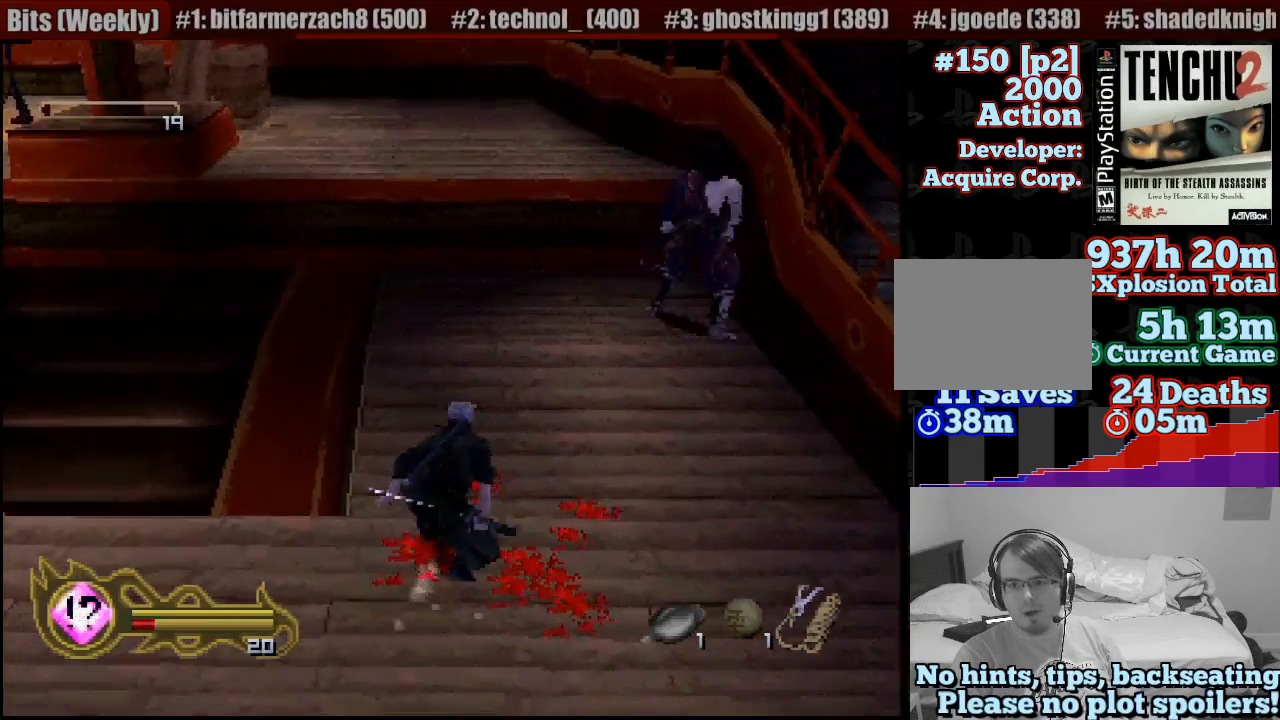
Gameplay with a controller (PlayStation layout); each line is a JSON object with the inputs held at the frame after it (dt_ms = milliseconds from this image to that frame). "button_events" lists button changes between this image and that frame as [ms after this image, input, new state], when the widget could be followed in between (sticks are given only as held states). Not read: L3 R3 SELECT START.
{"dt_ms": 500, "buttons": ["CIRCLE"], "left_stick": "center", "right_stick": "center", "button_events": [[267, "CIRCLE", "down"]]}
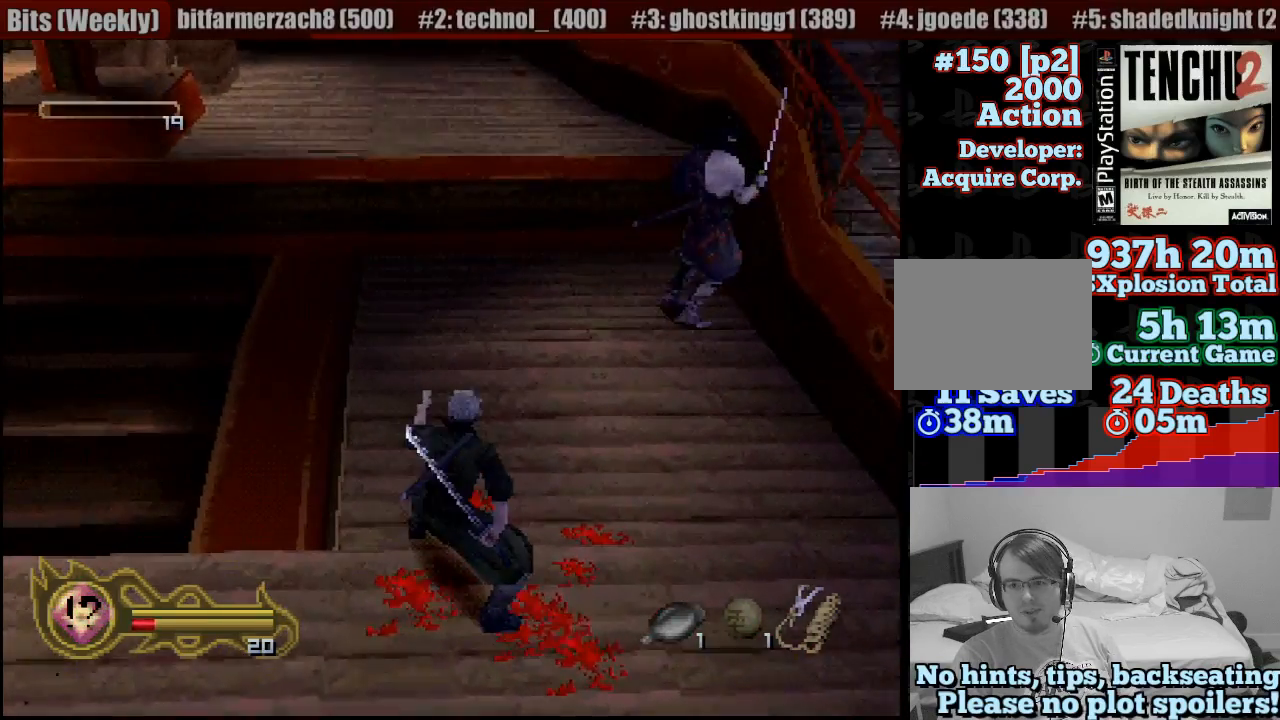
{"dt_ms": 500, "buttons": [], "left_stick": "up-right", "right_stick": "center", "button_events": [[200, "CIRCLE", "up"]]}
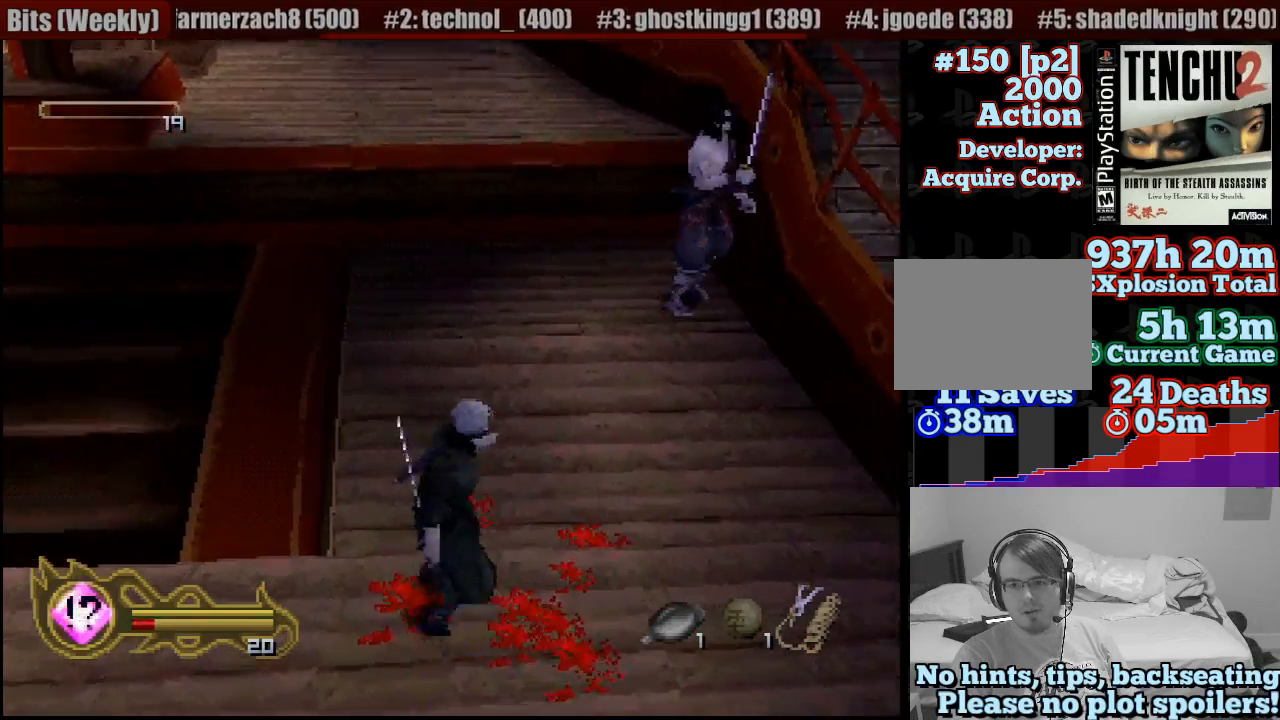
{"dt_ms": 500, "buttons": ["SQUARE"], "left_stick": "up-right", "right_stick": "center", "button_events": [[250, "SQUARE", "down"], [367, "SQUARE", "up"], [433, "SQUARE", "down"]]}
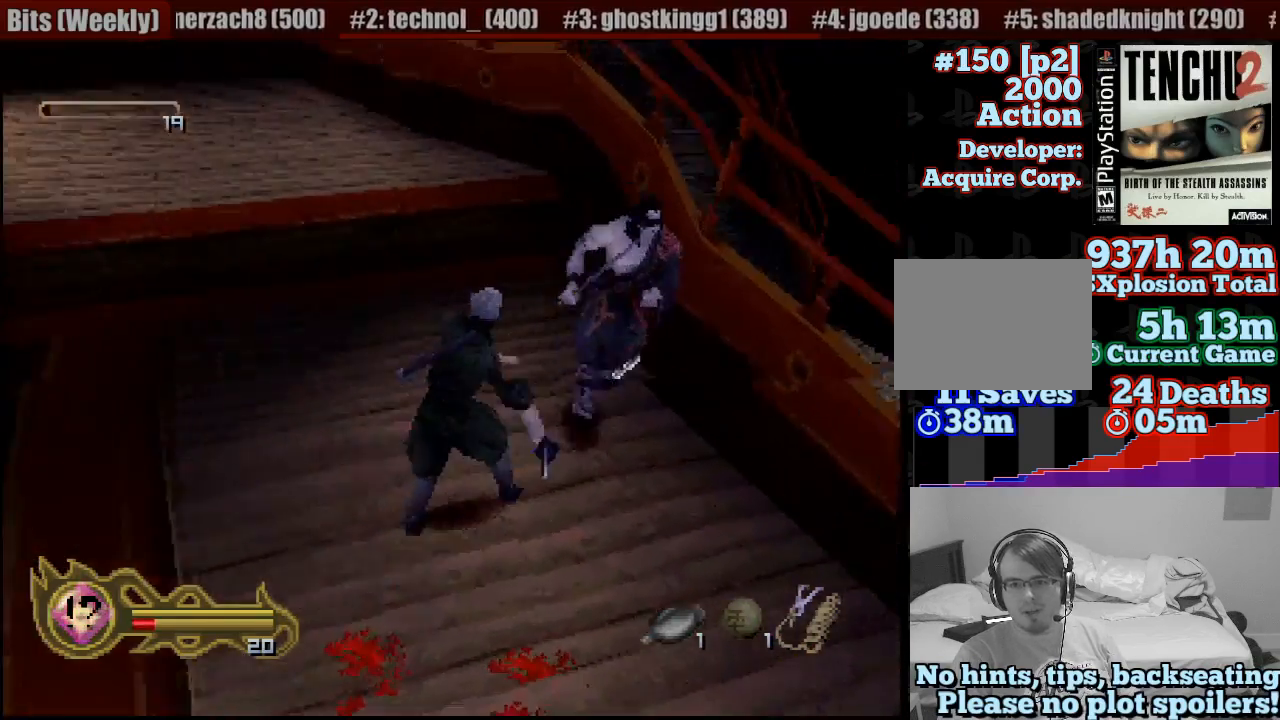
{"dt_ms": 1000, "buttons": ["SQUARE"], "left_stick": "down-right", "right_stick": "center", "button_events": [[33, "SQUARE", "up"], [100, "SQUARE", "down"], [183, "SQUARE", "up"], [267, "SQUARE", "down"], [367, "SQUARE", "up"], [383, "SQUARE", "down"], [500, "SQUARE", "up"], [583, "SQUARE", "down"], [650, "SQUARE", "up"], [733, "SQUARE", "down"], [850, "SQUARE", "up"], [917, "SQUARE", "down"]]}
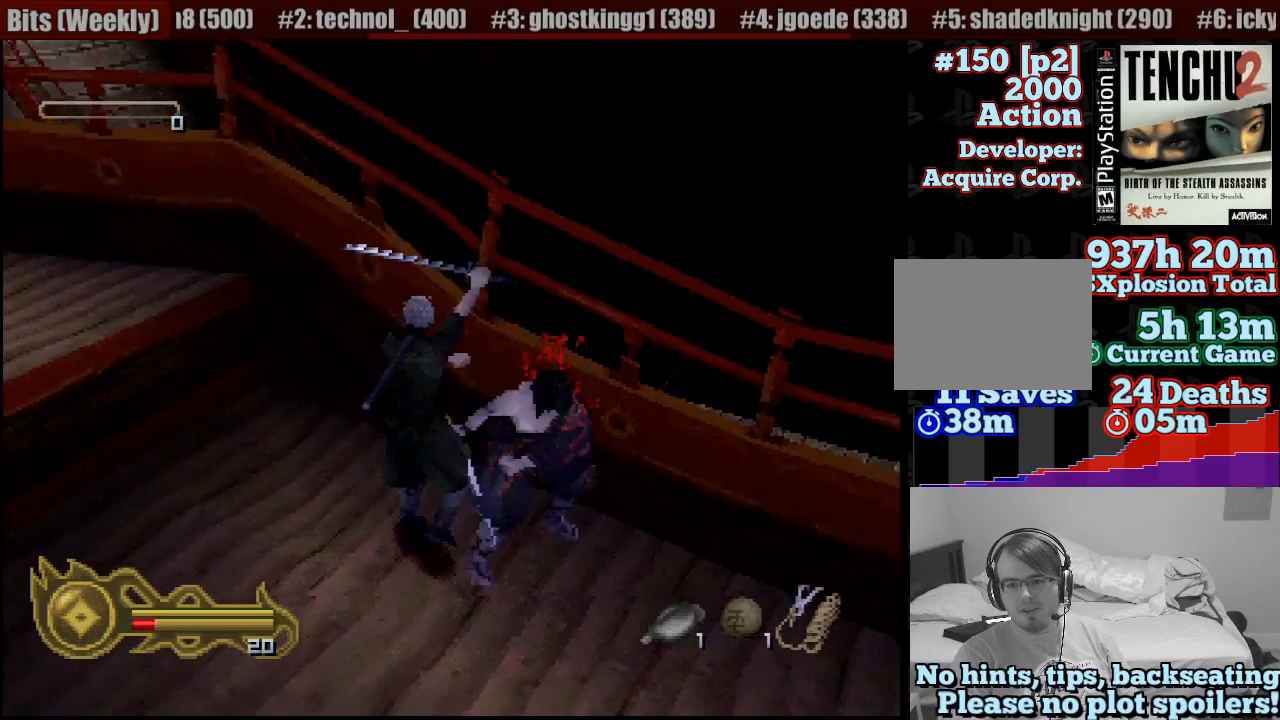
{"dt_ms": 500, "buttons": [], "left_stick": "down-right", "right_stick": "center", "button_events": [[33, "SQUARE", "up"], [83, "SQUARE", "down"], [183, "SQUARE", "up"]]}
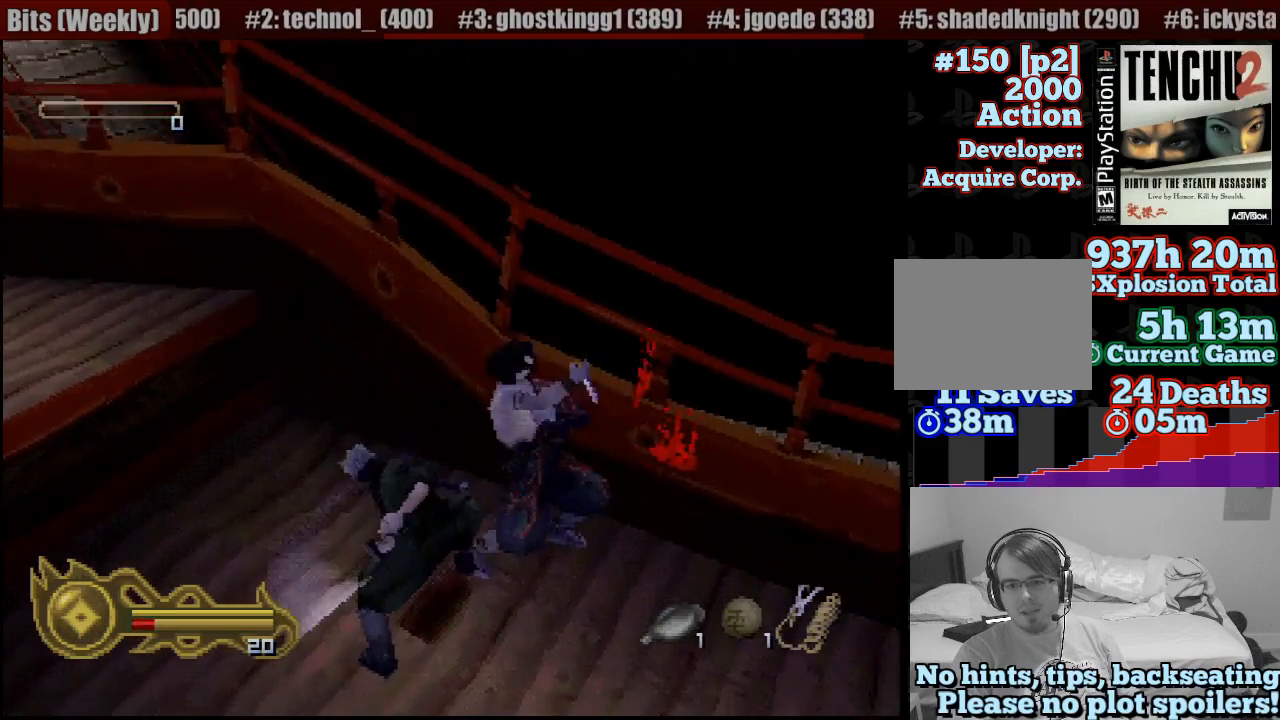
{"dt_ms": 500, "buttons": [], "left_stick": "down-left", "right_stick": "center", "button_events": []}
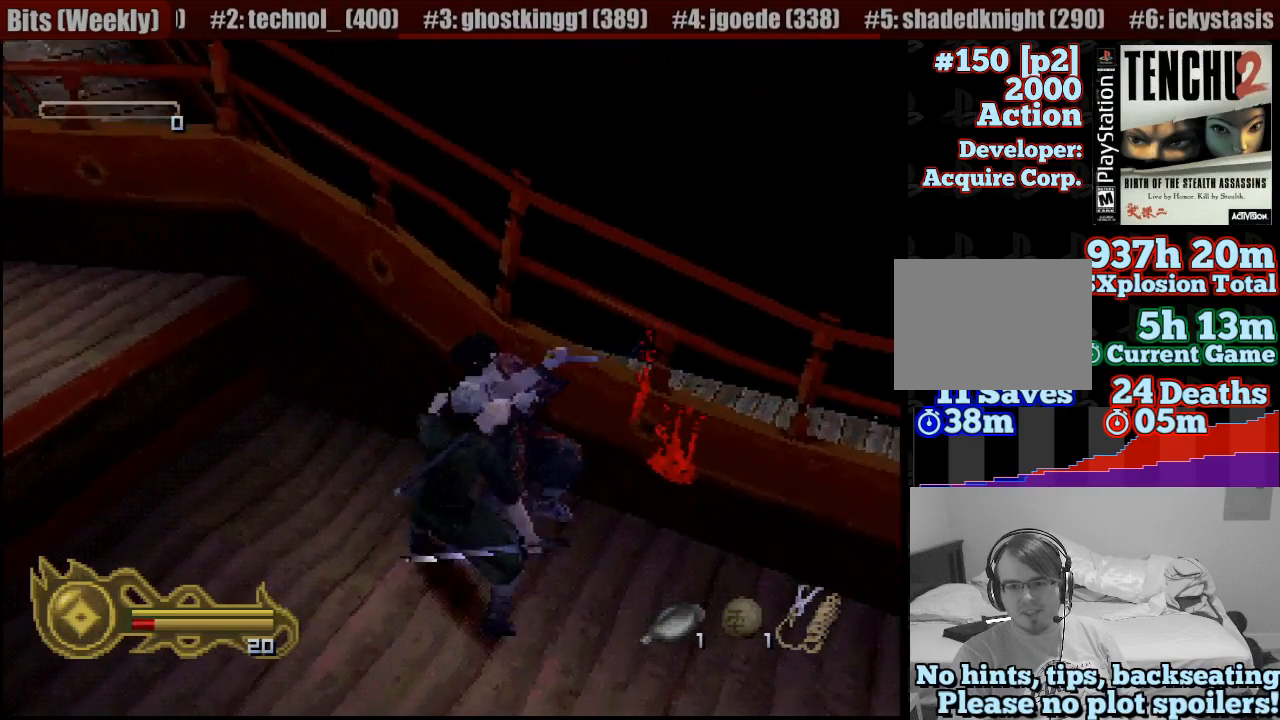
{"dt_ms": 500, "buttons": [], "left_stick": "down-left", "right_stick": "center", "button_events": []}
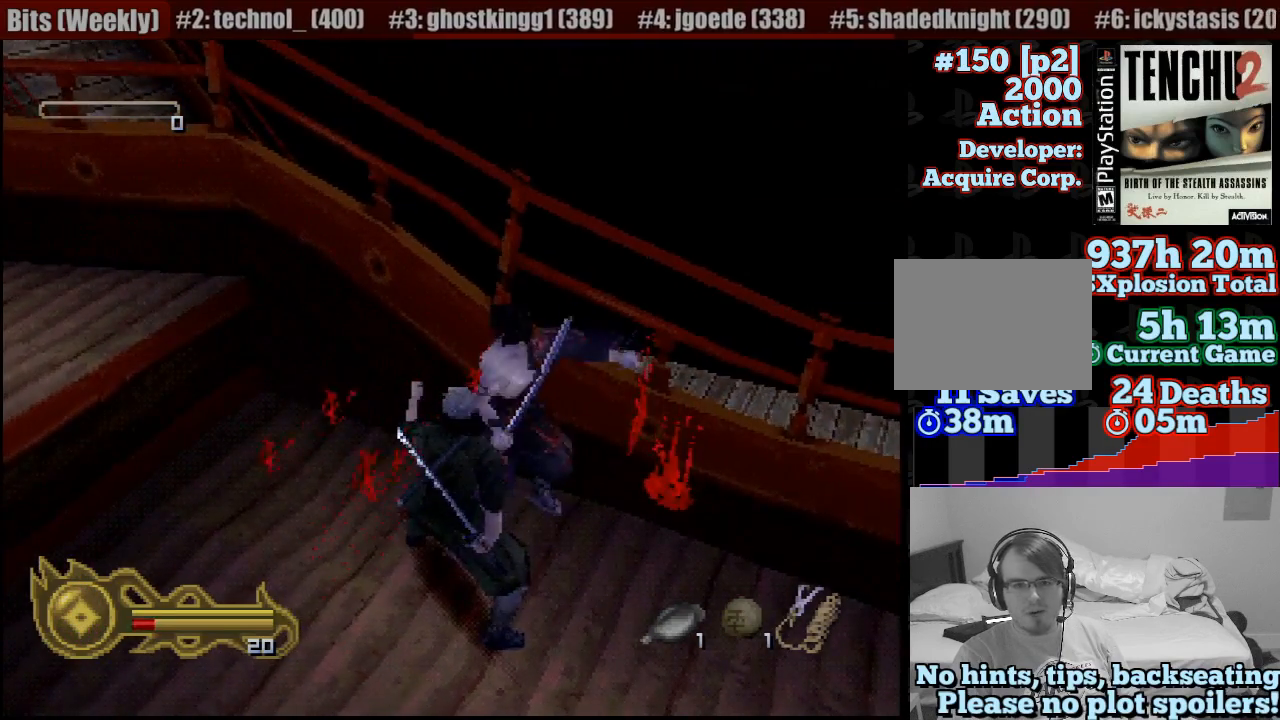
{"dt_ms": 500, "buttons": [], "left_stick": "center", "right_stick": "center", "button_events": []}
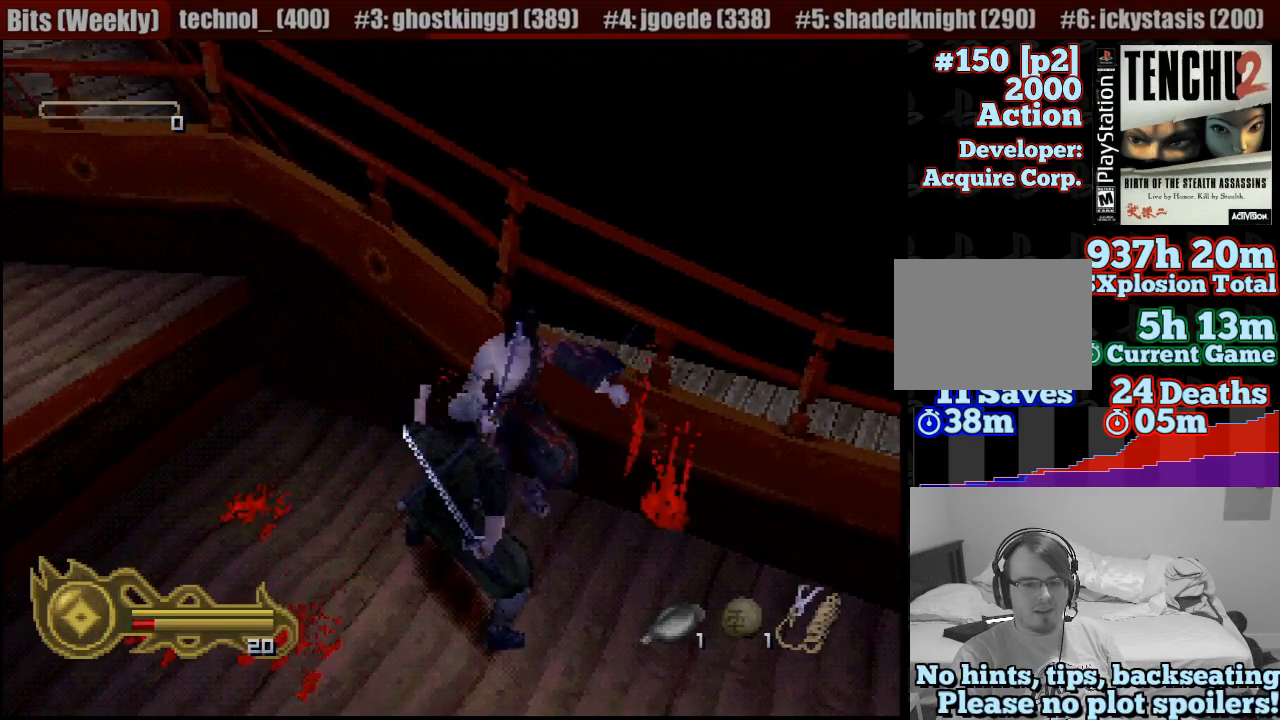
{"dt_ms": 500, "buttons": [], "left_stick": "center", "right_stick": "center", "button_events": []}
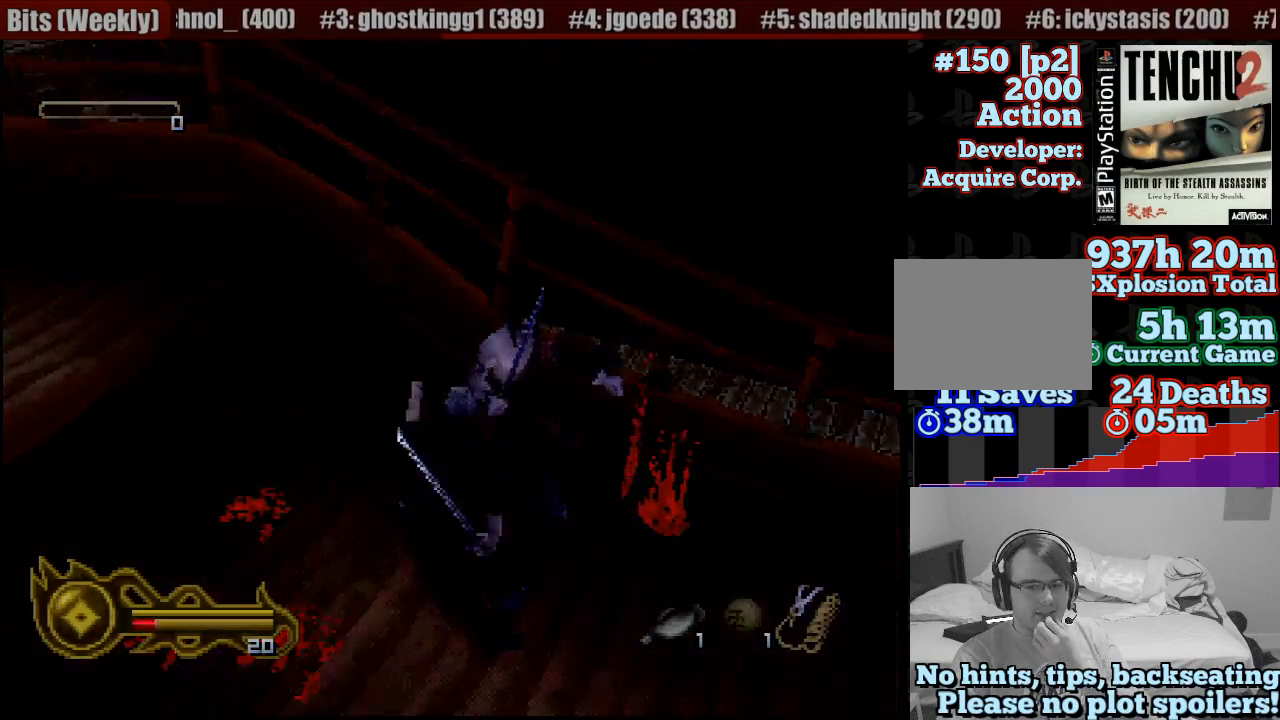
{"dt_ms": 500, "buttons": [], "left_stick": "center", "right_stick": "center", "button_events": []}
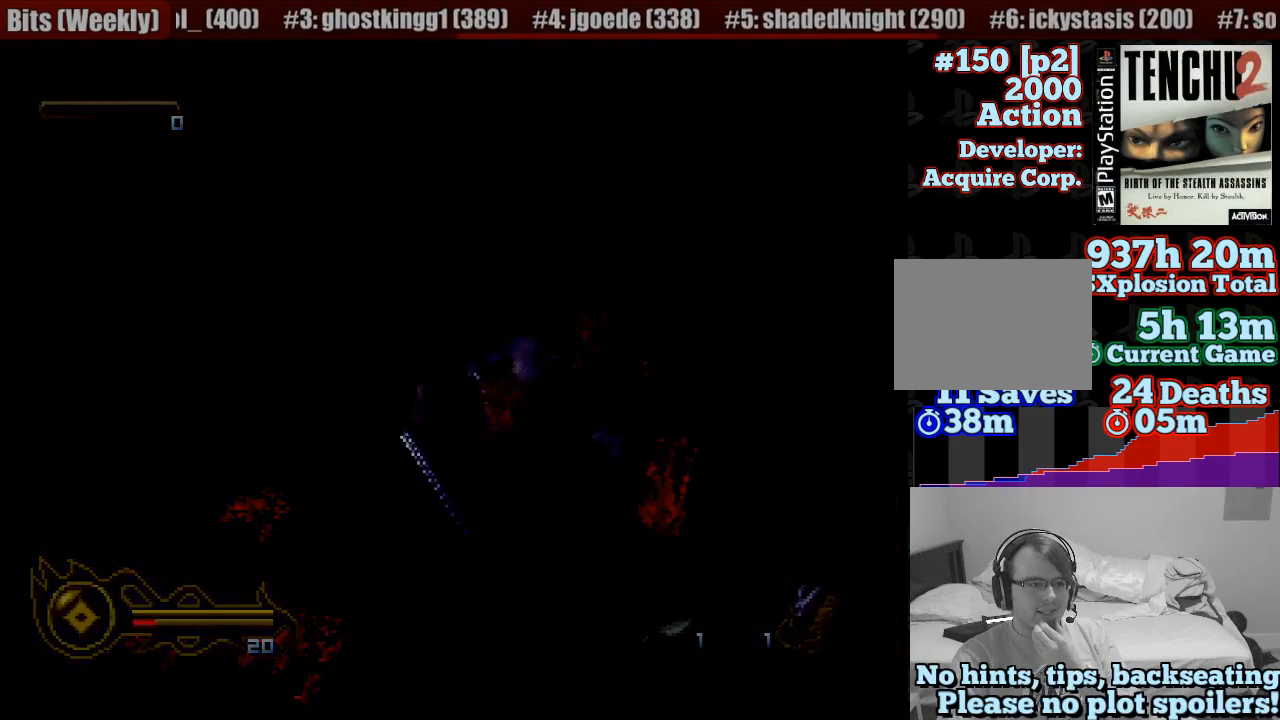
{"dt_ms": 500, "buttons": [], "left_stick": "center", "right_stick": "center", "button_events": []}
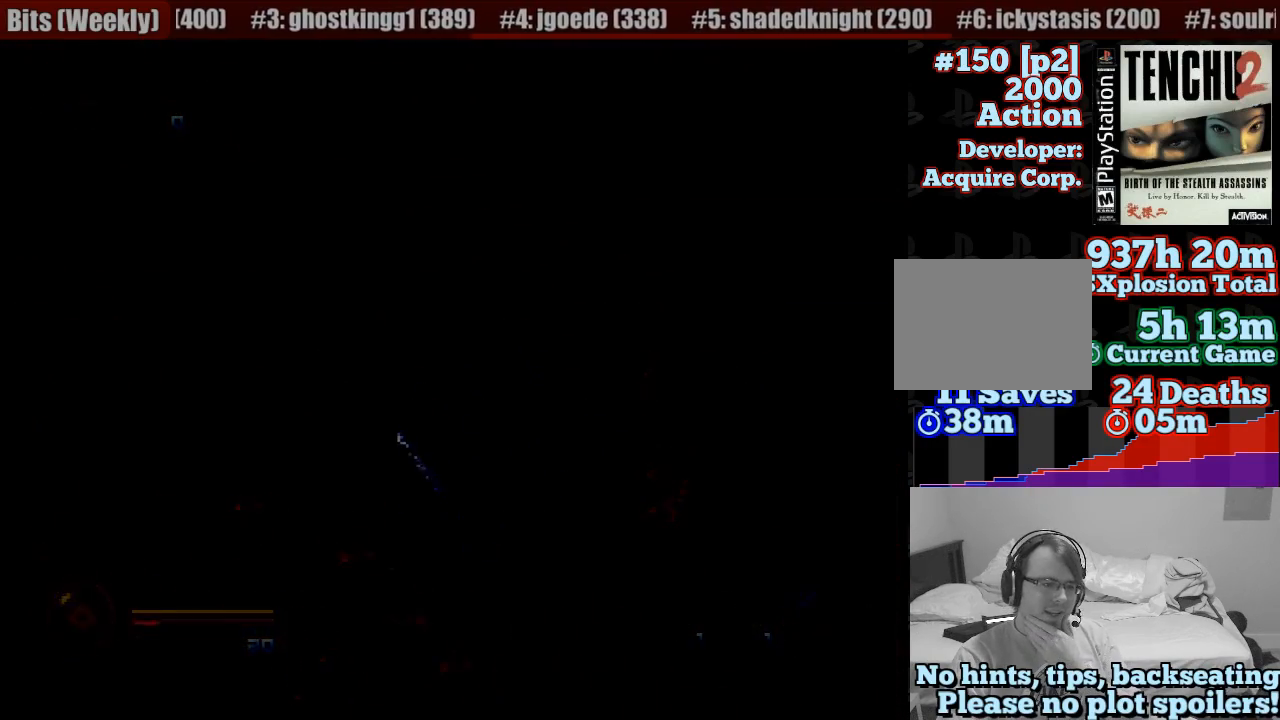
{"dt_ms": 500, "buttons": [], "left_stick": "center", "right_stick": "center", "button_events": []}
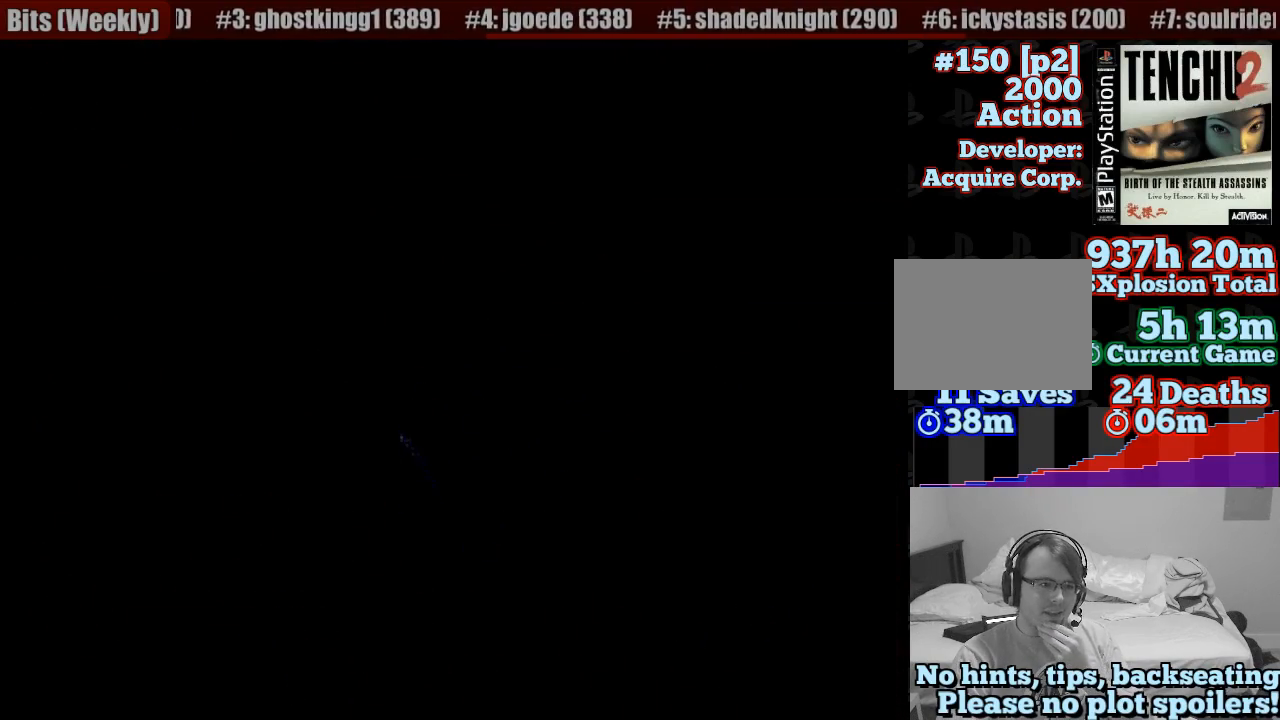
{"dt_ms": 500, "buttons": [], "left_stick": "center", "right_stick": "center", "button_events": []}
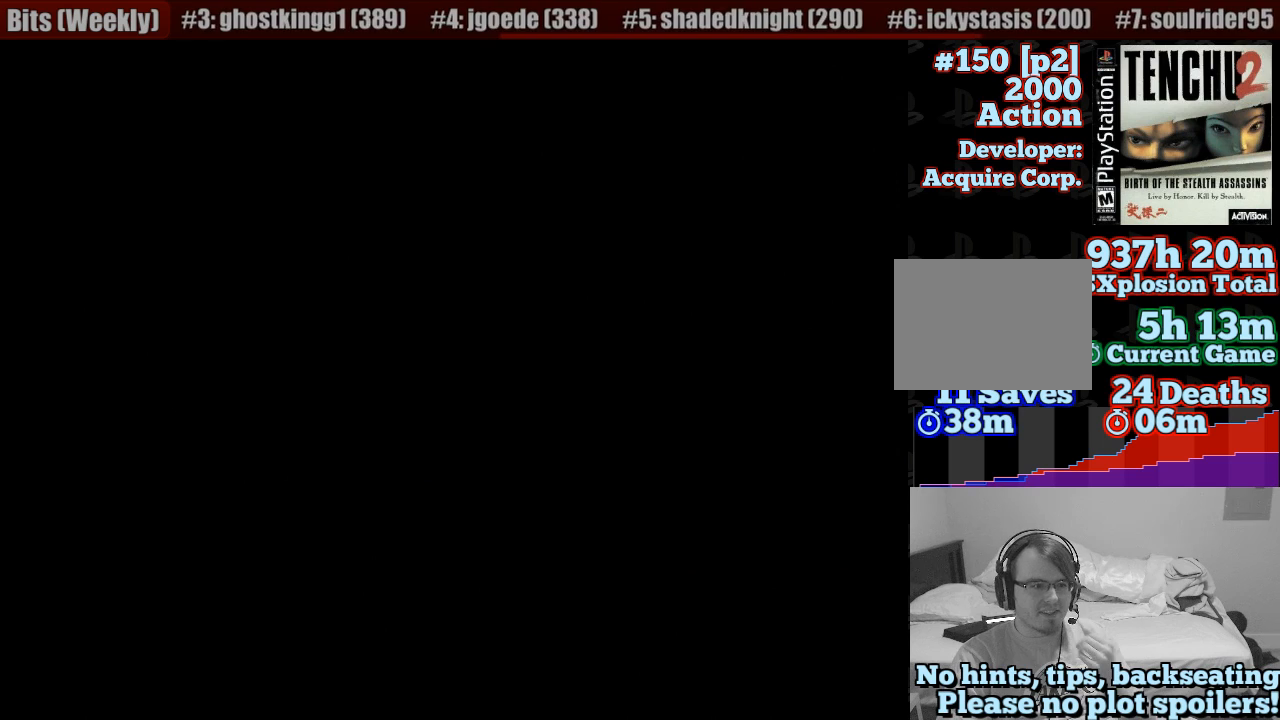
{"dt_ms": 500, "buttons": [], "left_stick": "center", "right_stick": "center", "button_events": []}
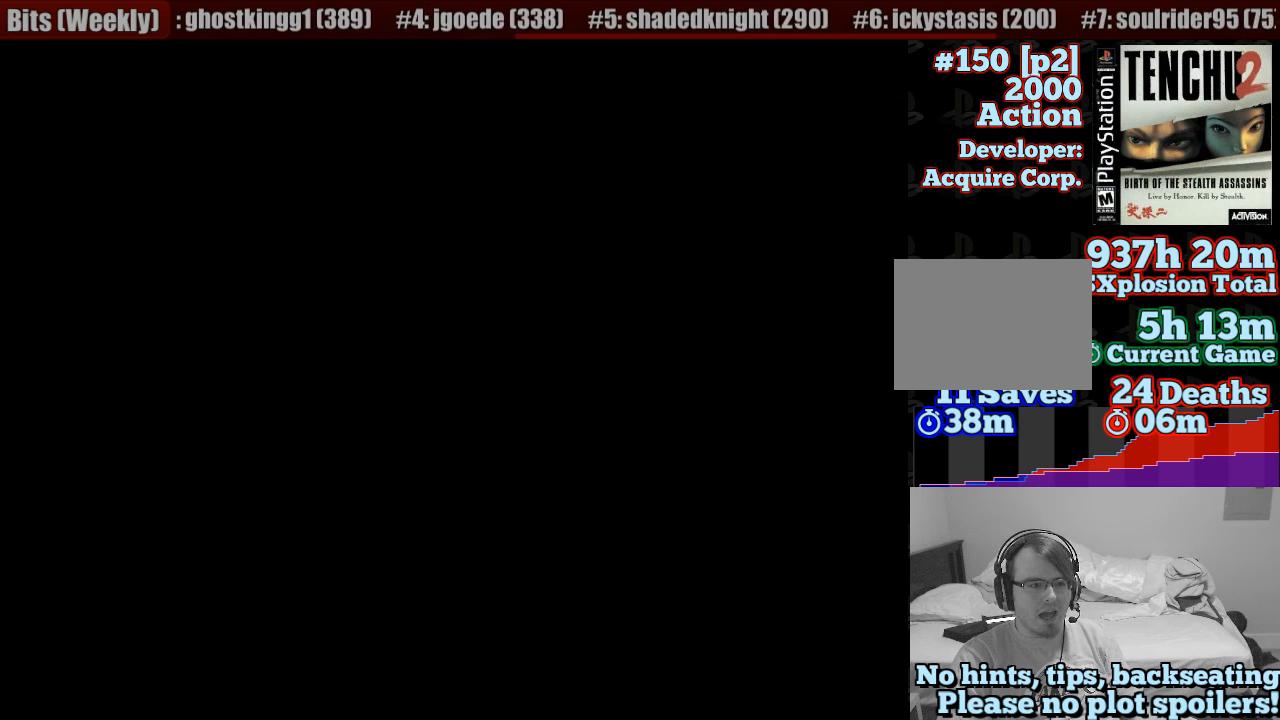
{"dt_ms": 500, "buttons": [], "left_stick": "center", "right_stick": "center", "button_events": []}
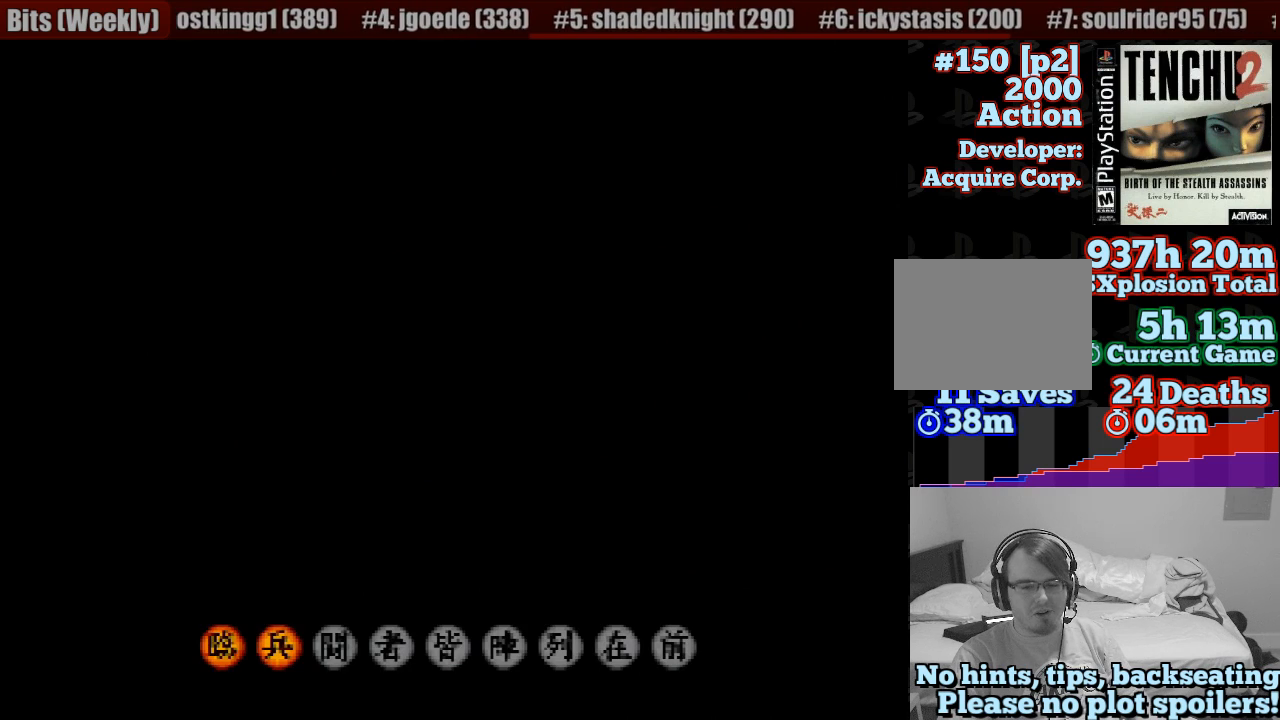
{"dt_ms": 500, "buttons": [], "left_stick": "center", "right_stick": "center", "button_events": []}
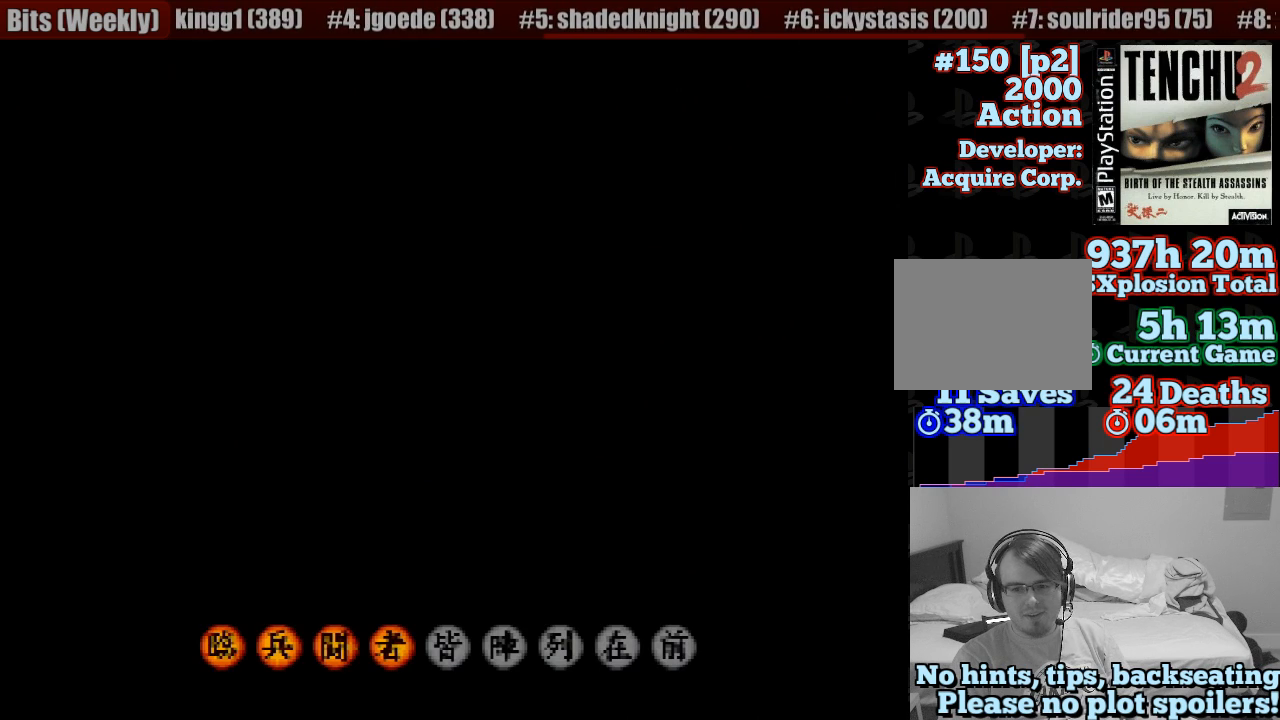
{"dt_ms": 500, "buttons": ["CROSS"], "left_stick": "center", "right_stick": "center", "button_events": [[33, "CROSS", "down"], [167, "CROSS", "up"], [250, "CROSS", "down"], [333, "CROSS", "up"], [433, "CROSS", "down"]]}
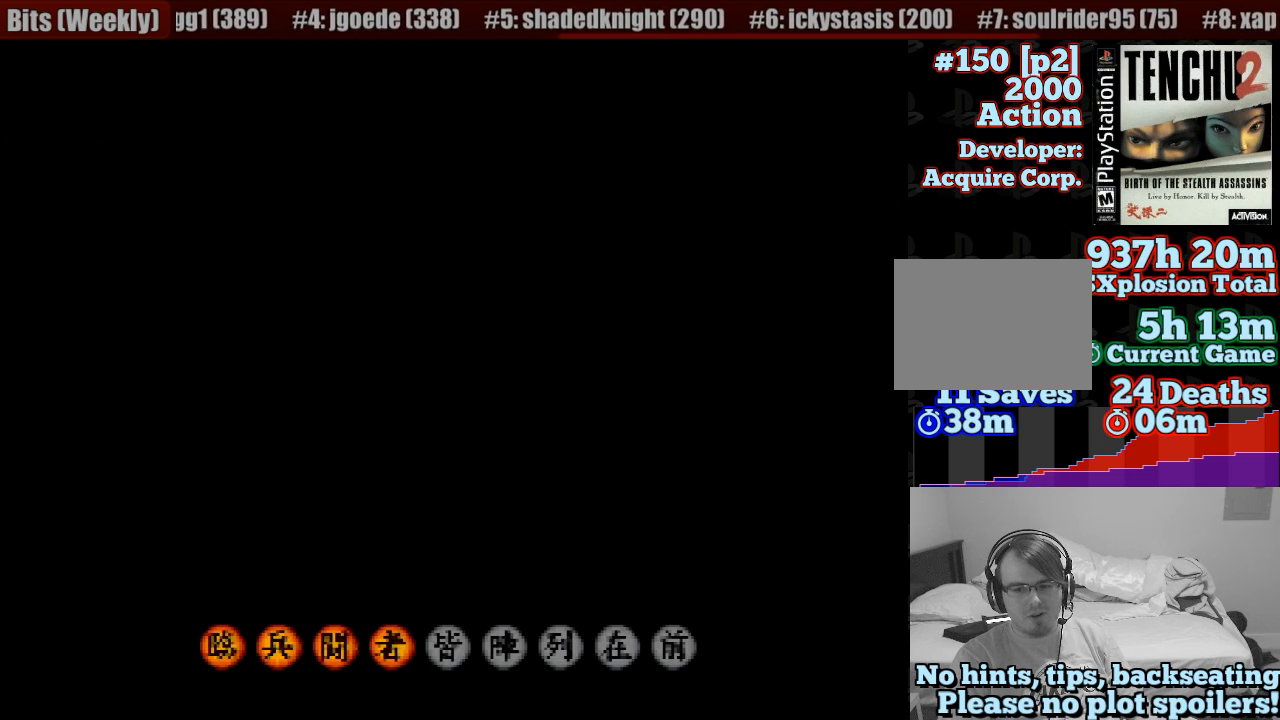
{"dt_ms": 500, "buttons": ["CROSS"], "left_stick": "center", "right_stick": "center", "button_events": [[33, "CROSS", "up"], [117, "CROSS", "down"], [217, "CROSS", "up"], [317, "CROSS", "down"], [400, "CROSS", "up"], [467, "CROSS", "down"]]}
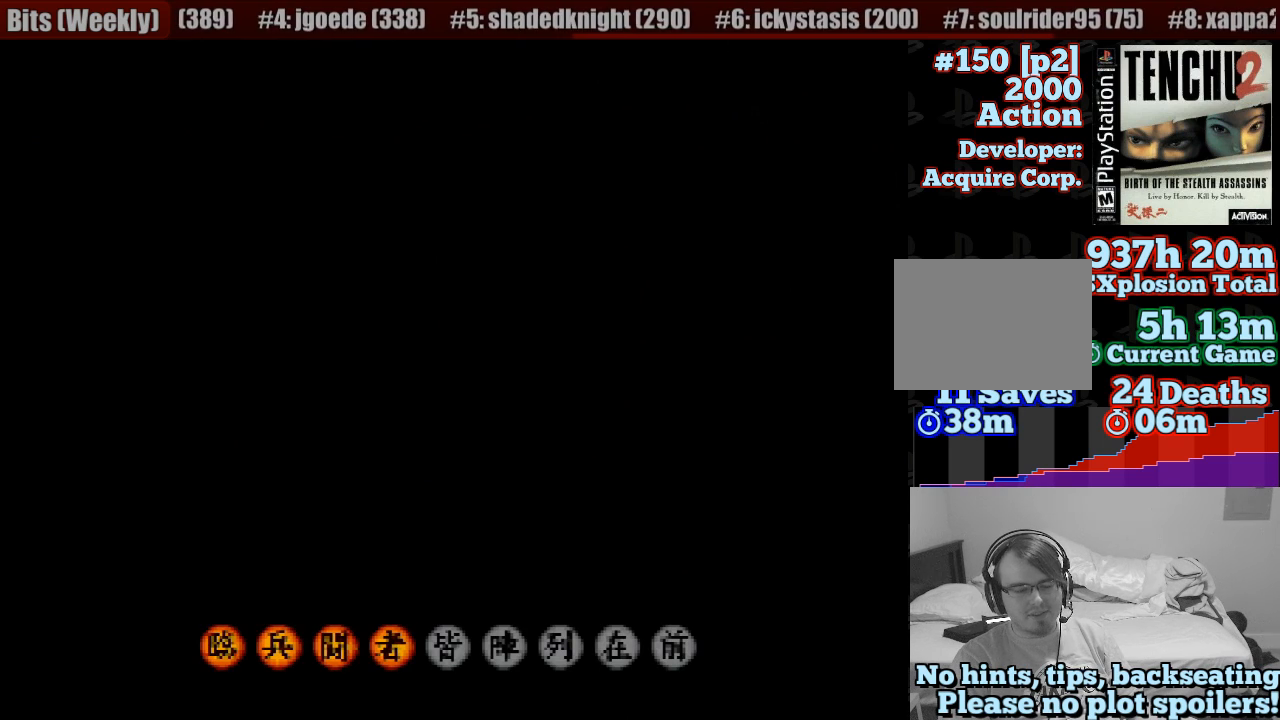
{"dt_ms": 500, "buttons": [], "left_stick": "center", "right_stick": "center", "button_events": [[67, "CROSS", "up"], [183, "CROSS", "down"], [267, "CROSS", "up"], [350, "CROSS", "down"], [467, "CROSS", "up"]]}
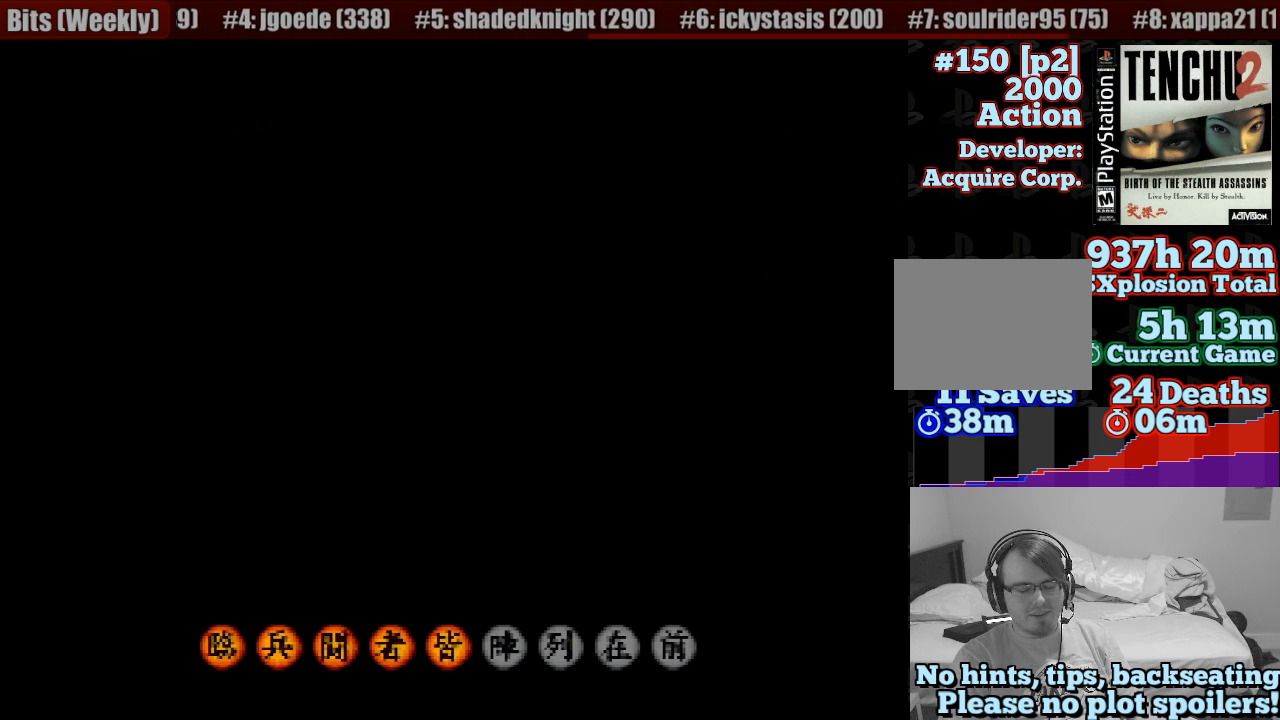
{"dt_ms": 500, "buttons": ["CROSS"], "left_stick": "center", "right_stick": "center", "button_events": [[33, "CROSS", "down"], [133, "CROSS", "up"], [250, "CROSS", "down"], [333, "CROSS", "up"], [417, "CROSS", "down"]]}
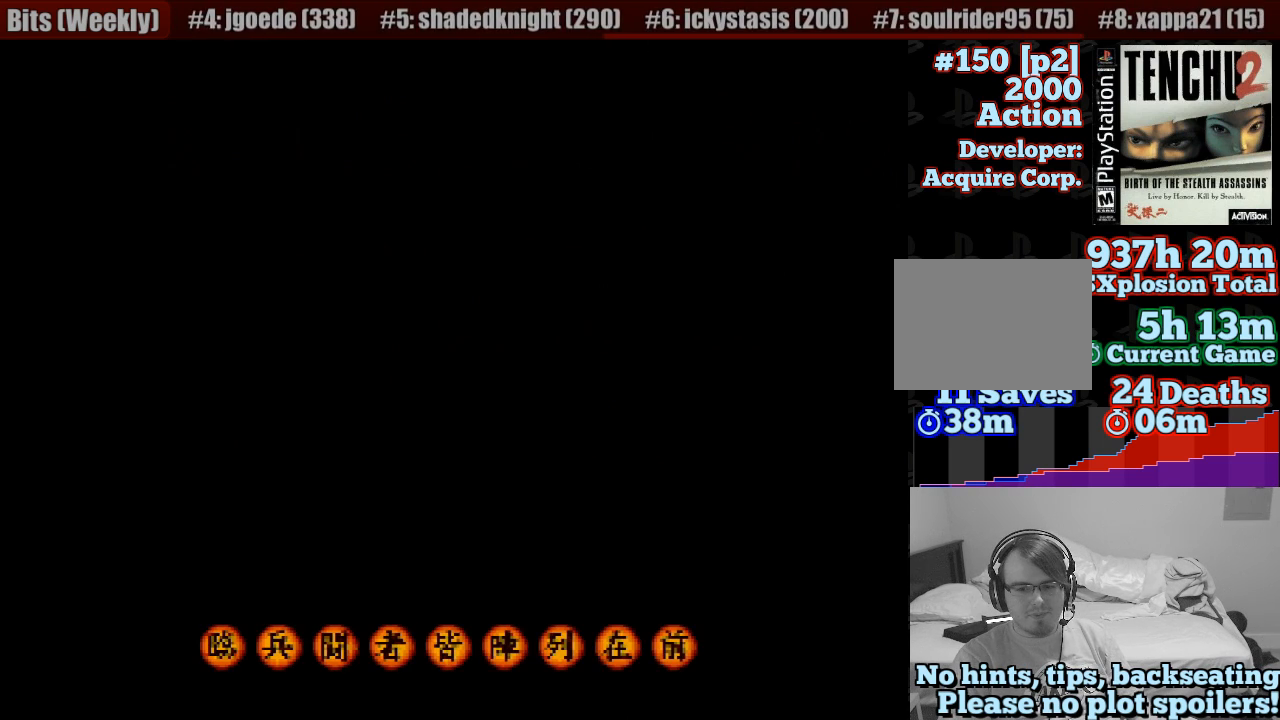
{"dt_ms": 500, "buttons": [], "left_stick": "center", "right_stick": "center", "button_events": [[67, "CROSS", "up"], [133, "CROSS", "down"], [217, "CROSS", "up"], [317, "CROSS", "down"], [450, "CROSS", "up"]]}
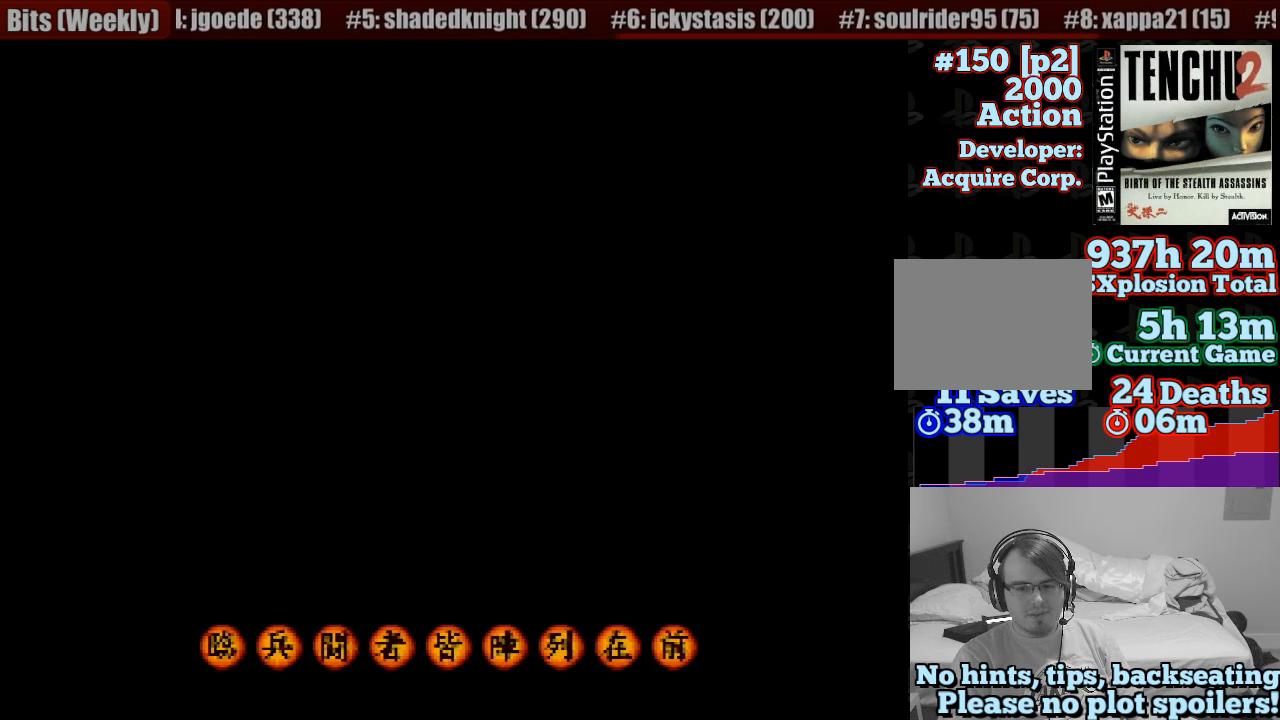
{"dt_ms": 500, "buttons": ["CROSS"], "left_stick": "center", "right_stick": "center", "button_events": [[33, "CROSS", "down"], [150, "CROSS", "up"], [217, "CROSS", "down"], [350, "CROSS", "up"], [417, "CROSS", "down"]]}
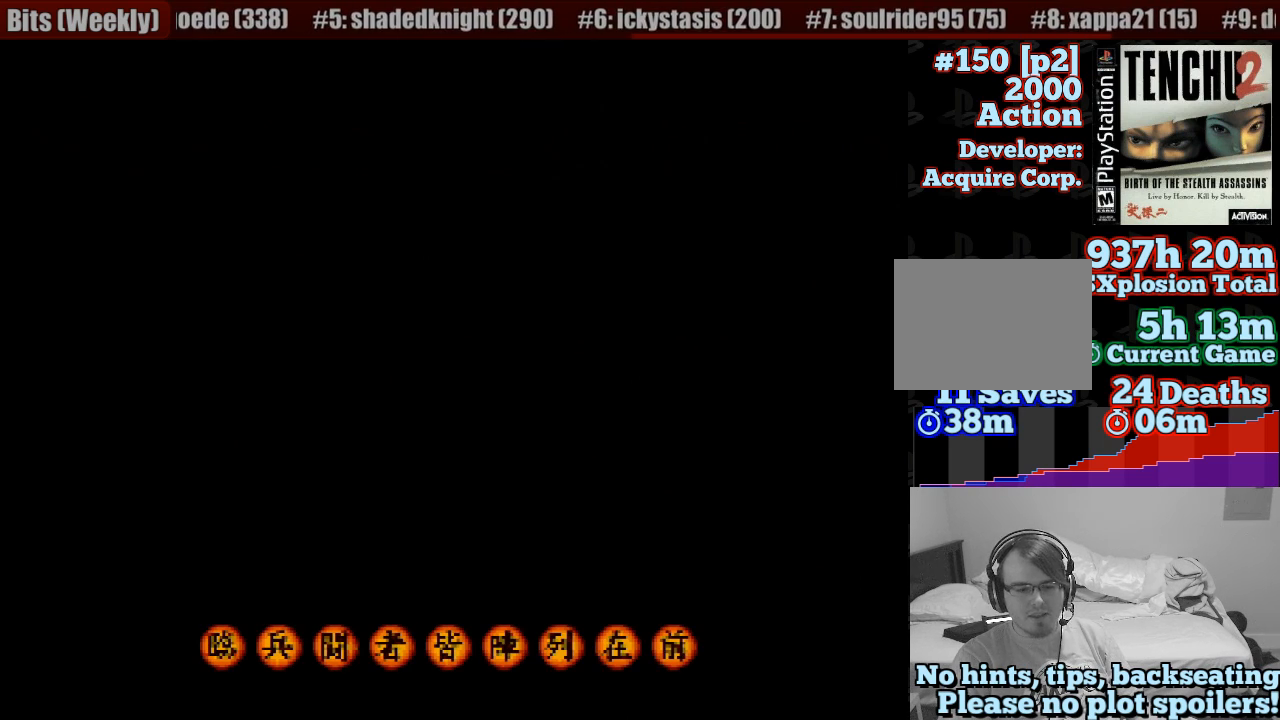
{"dt_ms": 500, "buttons": [], "left_stick": "center", "right_stick": "center", "button_events": [[33, "CROSS", "up"], [100, "CROSS", "down"], [233, "CROSS", "up"], [300, "CROSS", "down"], [433, "CROSS", "up"]]}
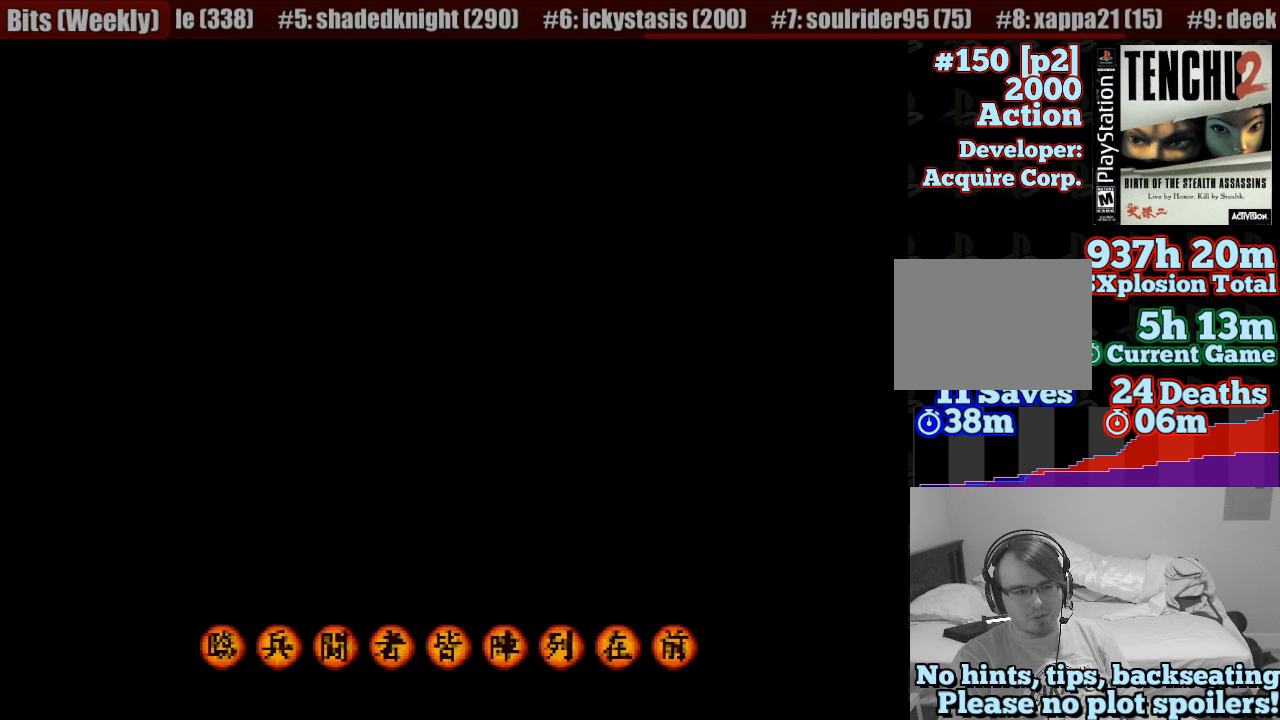
{"dt_ms": 500, "buttons": ["CROSS"], "left_stick": "center", "right_stick": "center", "button_events": [[17, "CROSS", "down"], [150, "CROSS", "up"], [200, "CROSS", "down"], [317, "CROSS", "up"], [383, "CROSS", "down"]]}
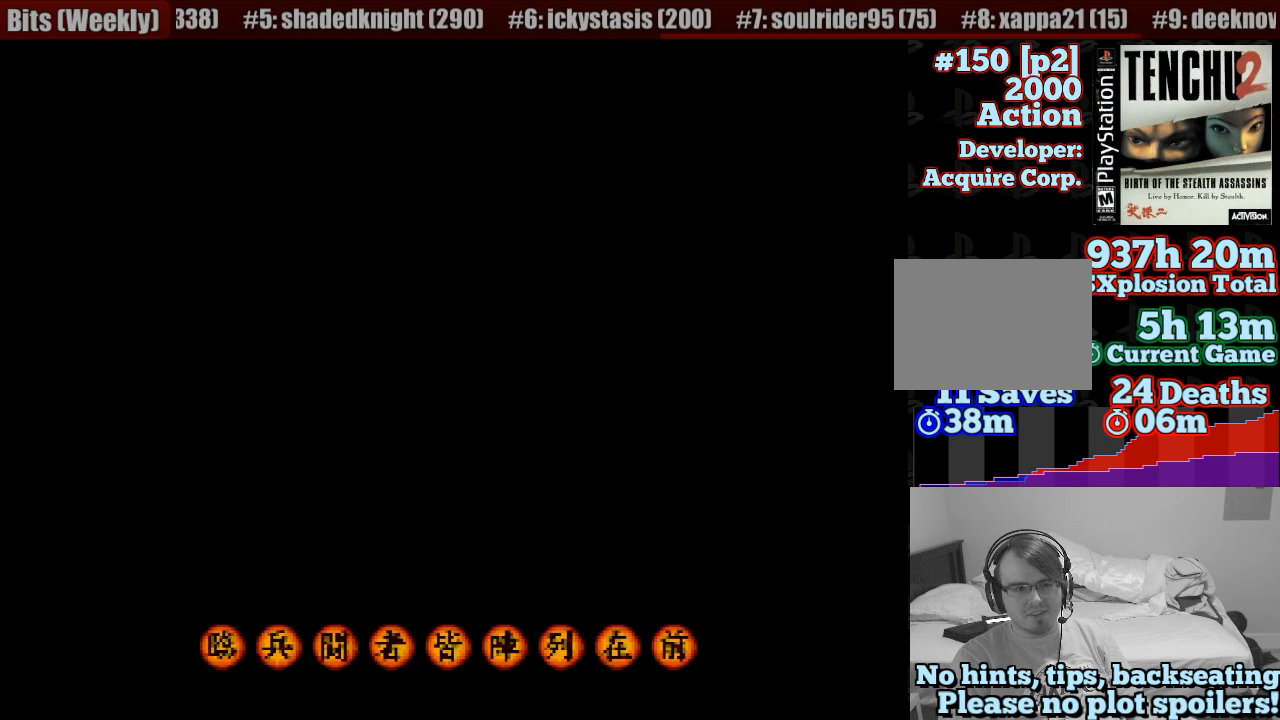
{"dt_ms": 500, "buttons": ["CROSS"], "left_stick": "center", "right_stick": "center", "button_events": [[50, "CROSS", "up"], [117, "CROSS", "down"], [233, "CROSS", "up"], [300, "CROSS", "down"], [383, "CROSS", "up"], [483, "CROSS", "down"]]}
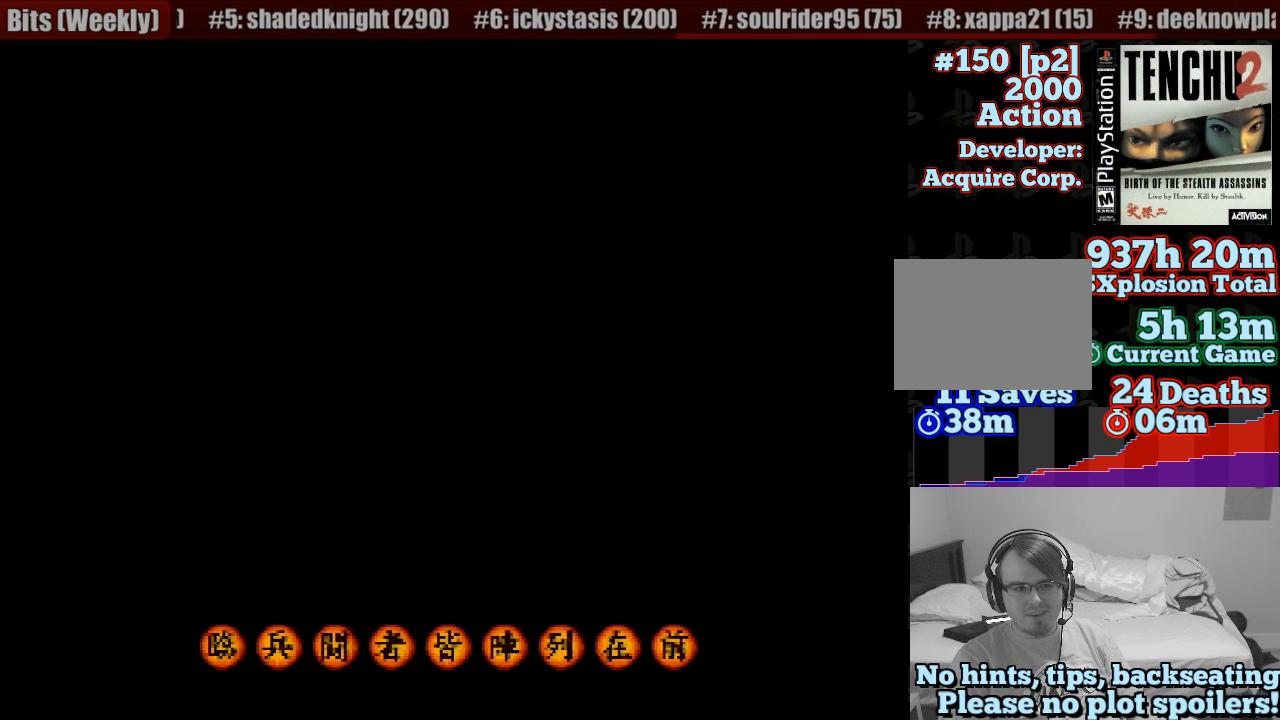
{"dt_ms": 500, "buttons": [], "left_stick": "center", "right_stick": "center", "button_events": [[100, "CROSS", "up"], [183, "CROSS", "down"], [267, "CROSS", "up"], [400, "CROSS", "down"], [467, "CROSS", "up"]]}
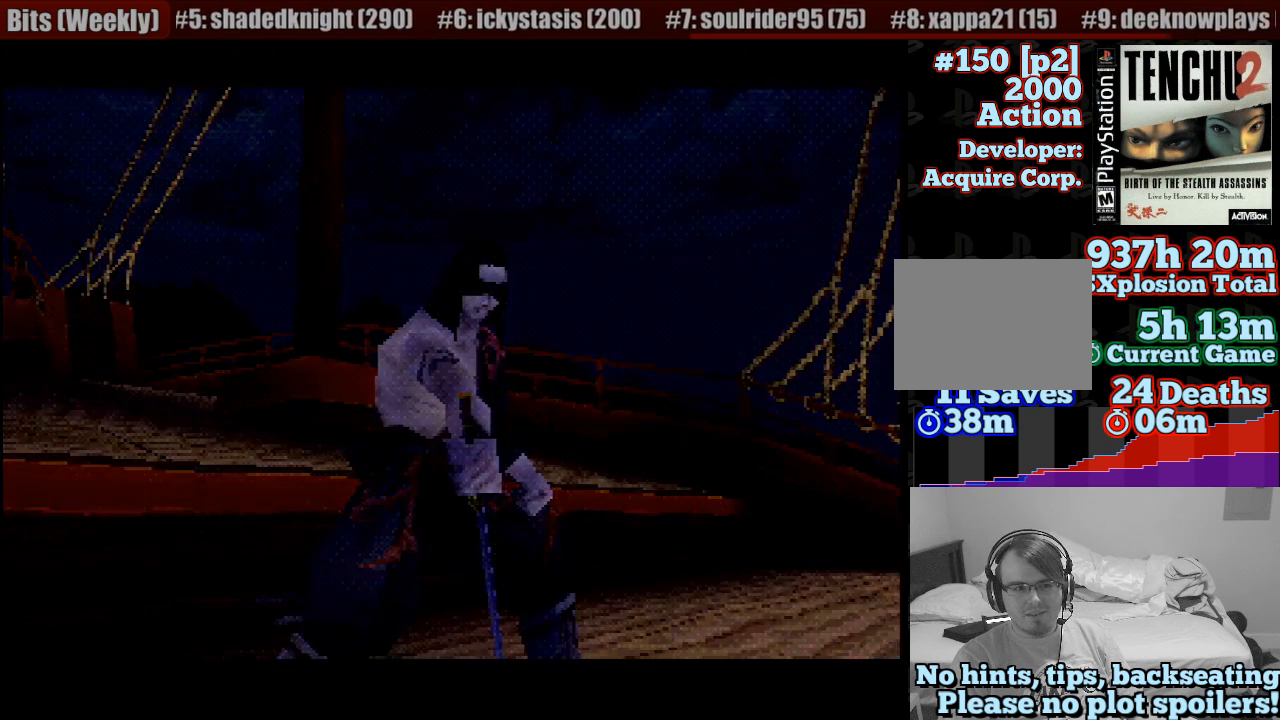
{"dt_ms": 500, "buttons": [], "left_stick": "center", "right_stick": "center", "button_events": [[133, "CROSS", "down"], [250, "CROSS", "up"], [417, "CROSS", "down"], [483, "CROSS", "up"]]}